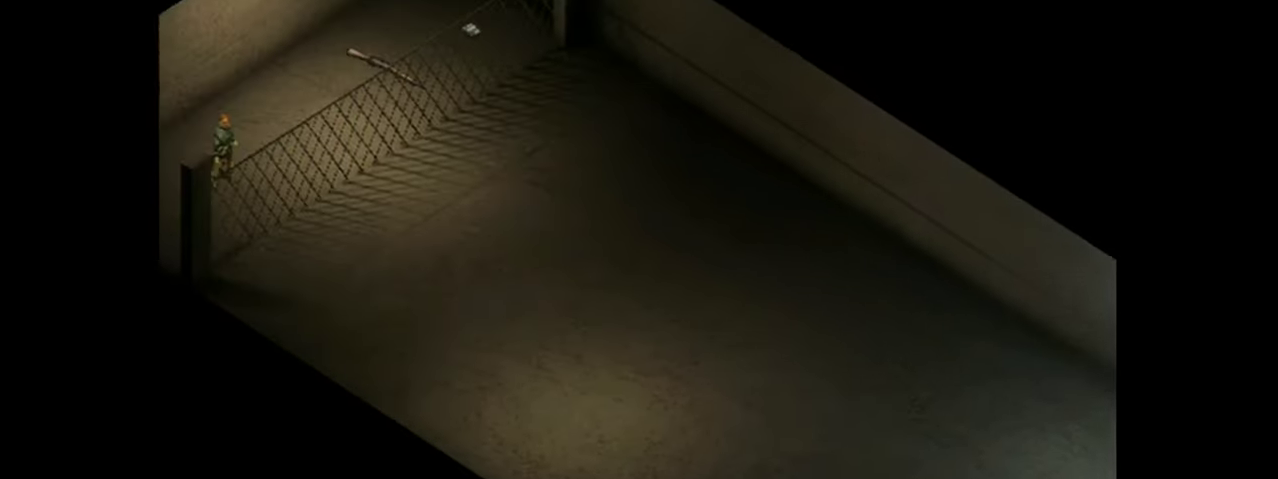
Gameplay with a controller (Xbox layout); each line is a JSON object with the inputs held at the frame after it (dt_ms = milliseconds from this image to that frame). "events" lists button and stick changes between this image and that frame as [ms after this image, input, new state], when the widget could be followed in between. Not read: L1 L3 R1 R3 left_stick right_stick.
{"dt_ms": 200, "buttons": ["X"], "events": [[200, "X", "down"]]}
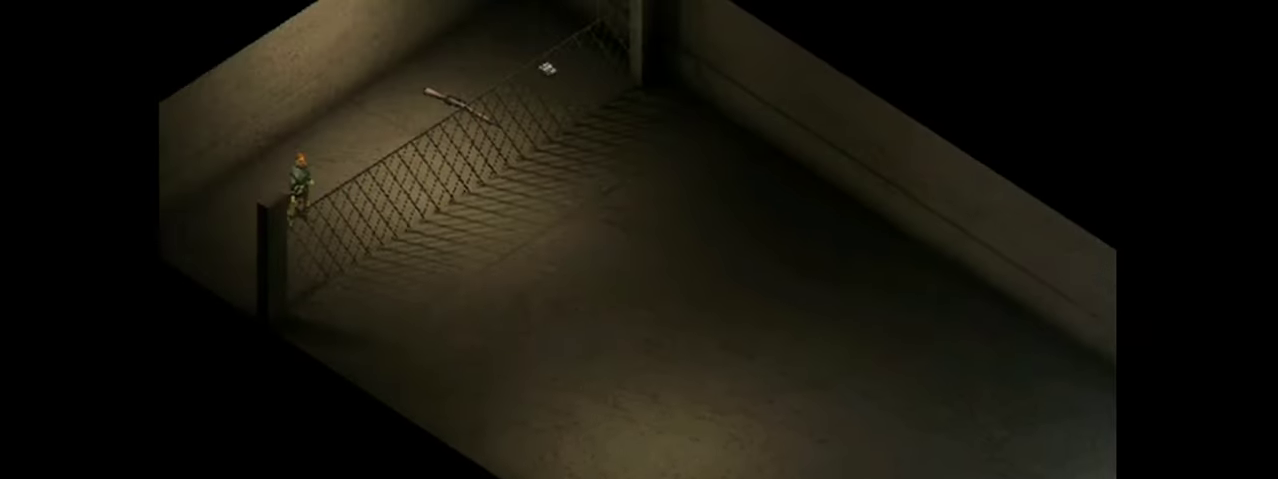
{"dt_ms": 400, "buttons": ["X"], "events": []}
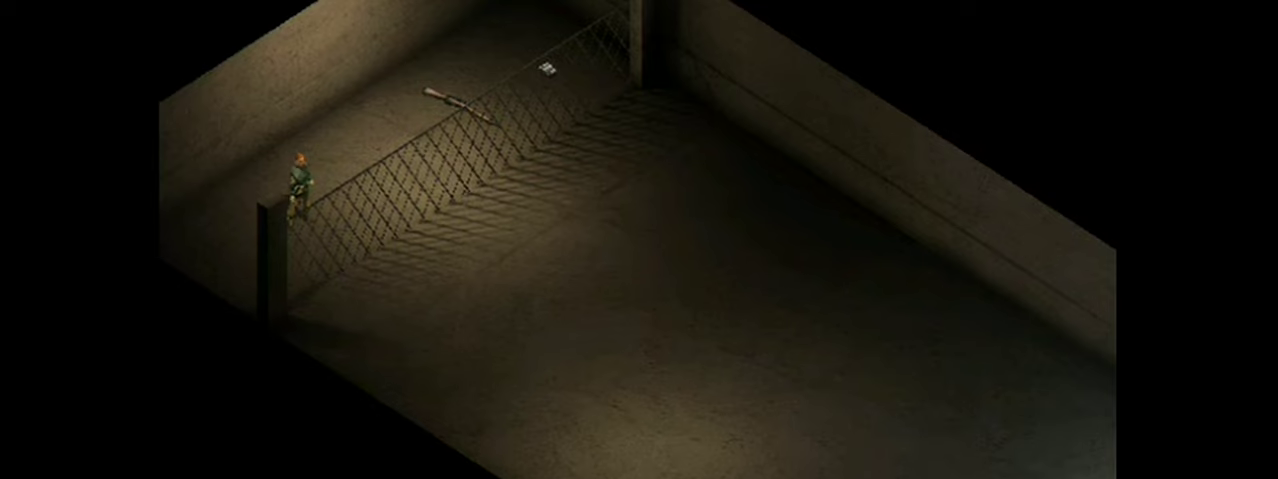
{"dt_ms": 500, "buttons": ["X"], "events": []}
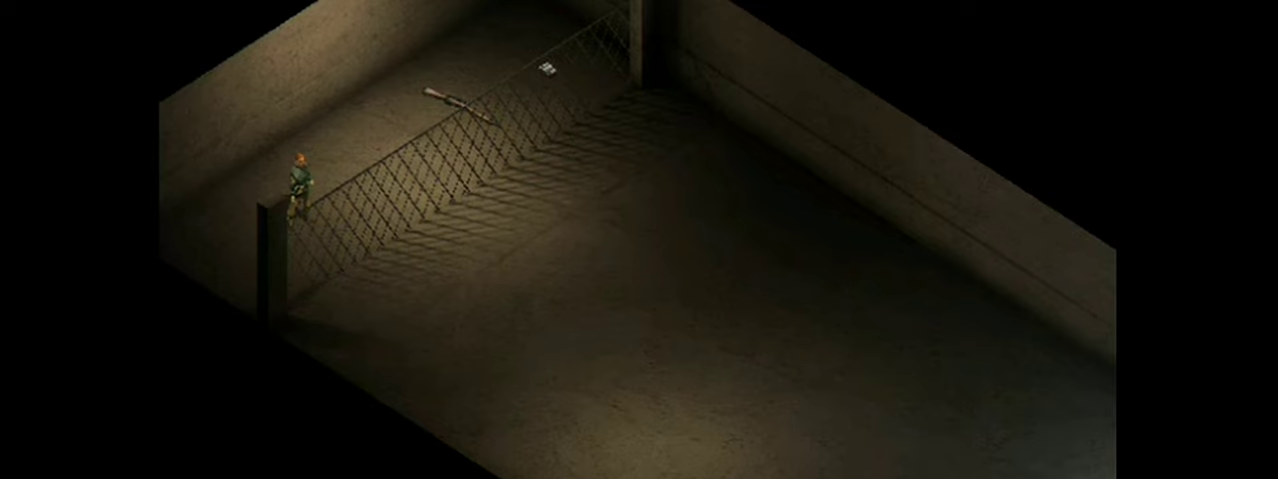
{"dt_ms": 501, "buttons": ["X"], "events": []}
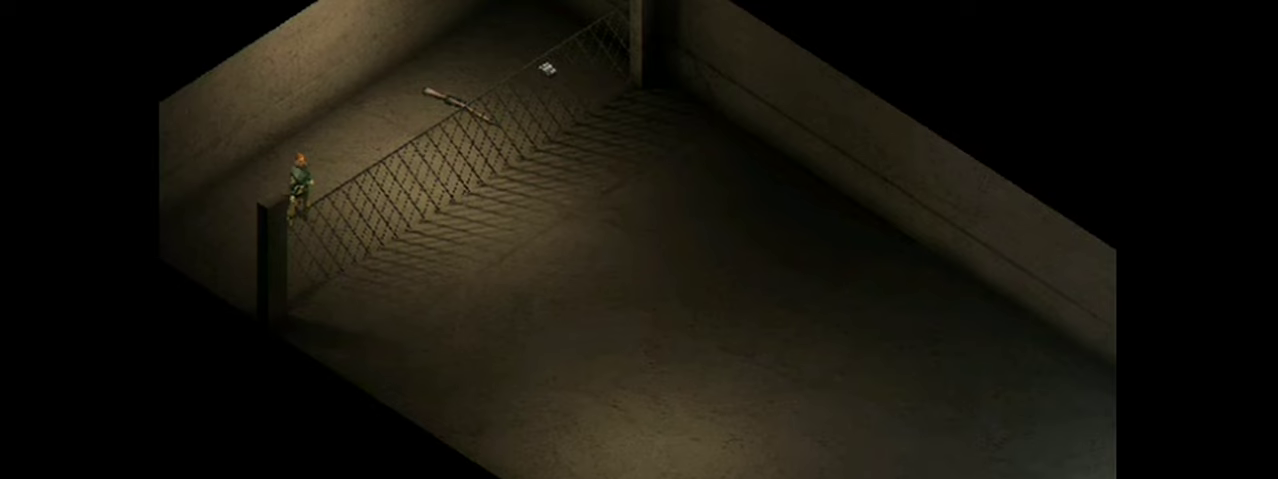
{"dt_ms": 500, "buttons": ["X"], "events": []}
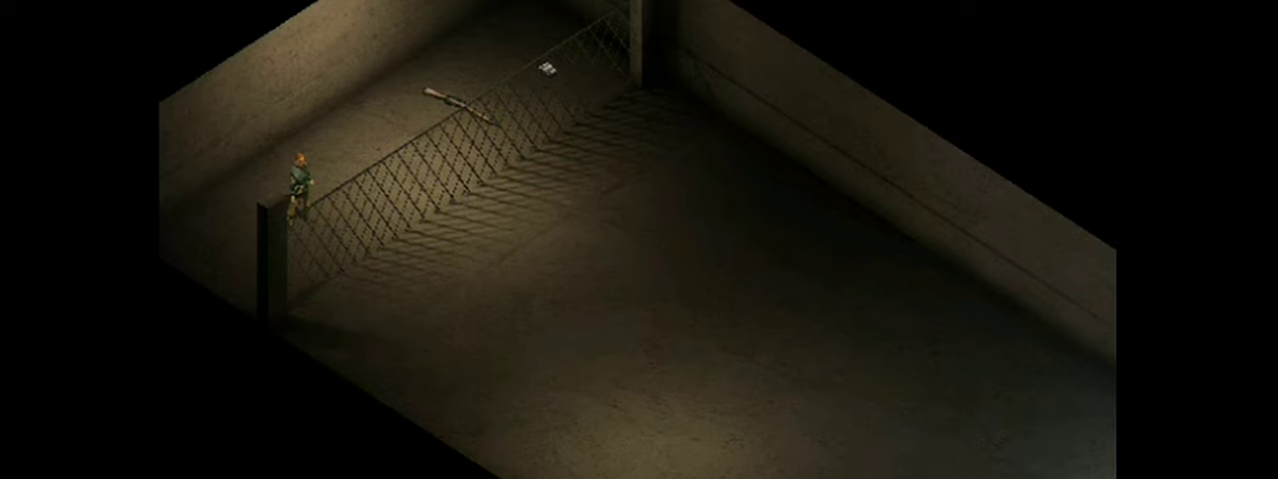
{"dt_ms": 501, "buttons": ["X"], "events": []}
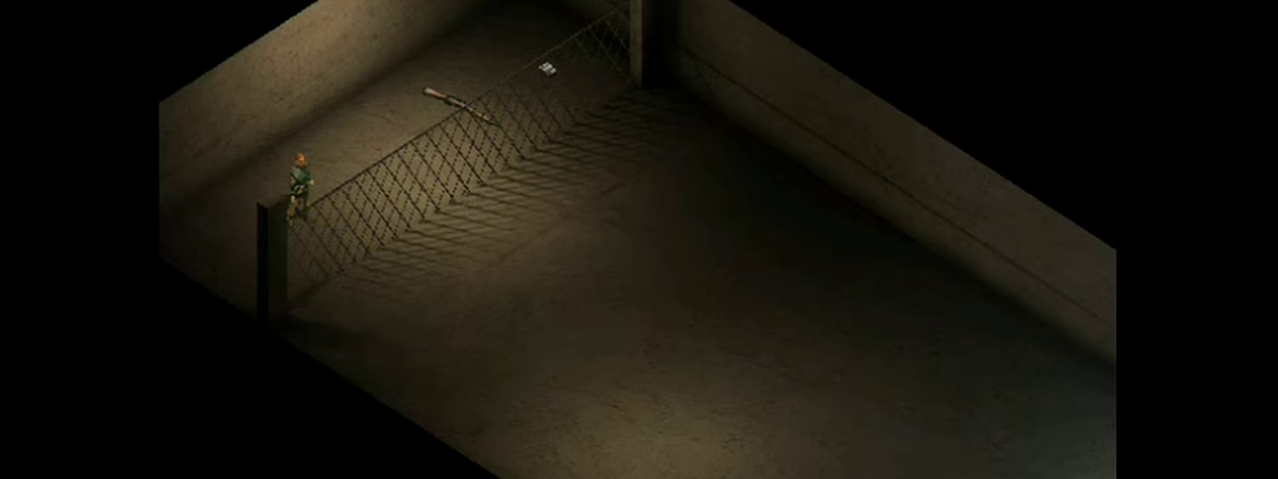
{"dt_ms": 500, "buttons": ["X"], "events": []}
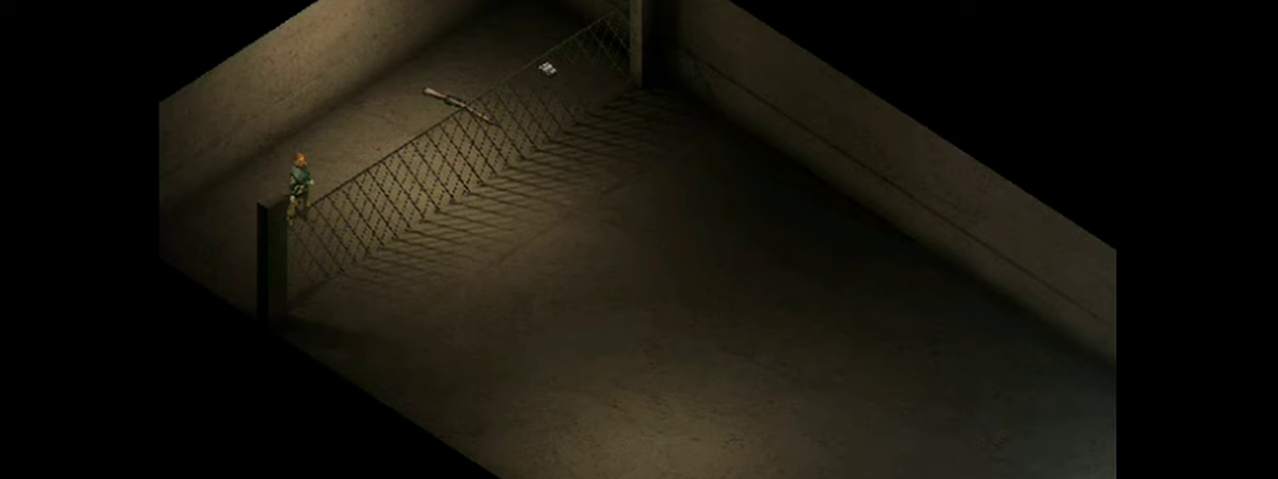
{"dt_ms": 501, "buttons": ["X"], "events": []}
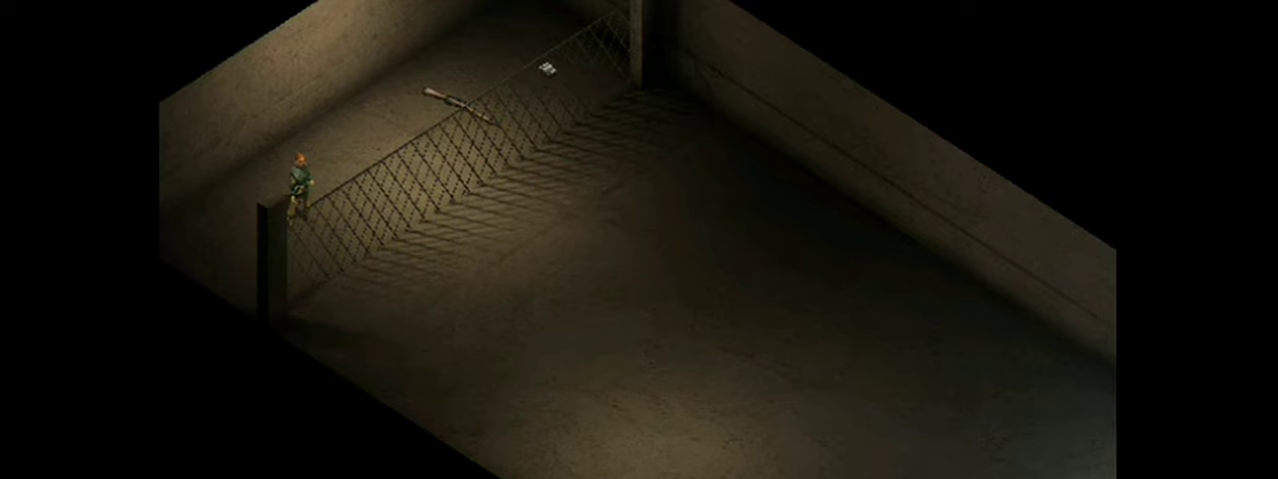
{"dt_ms": 500, "buttons": ["X"], "events": []}
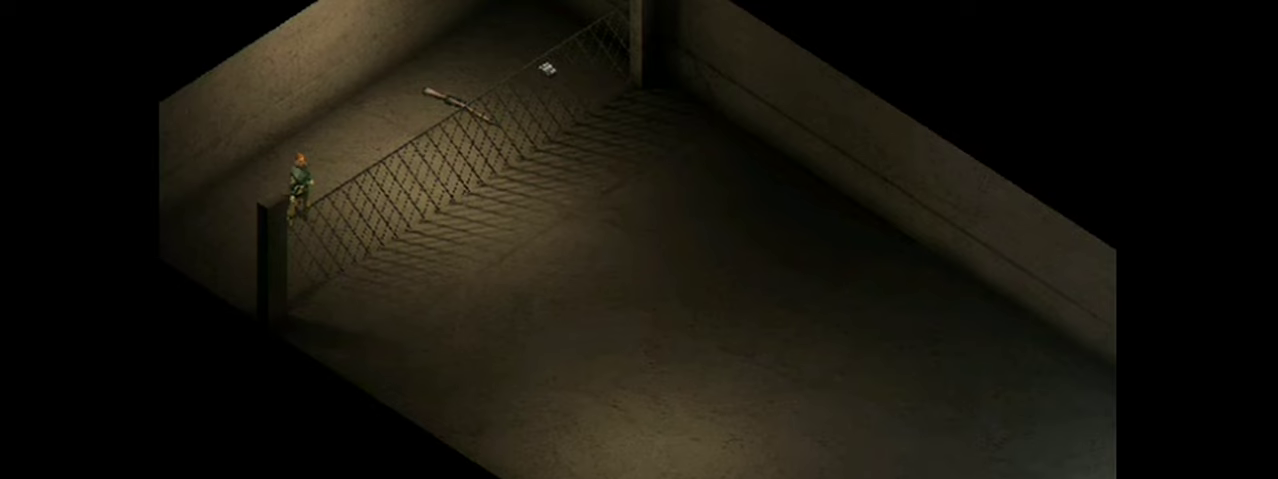
{"dt_ms": 501, "buttons": ["X"], "events": []}
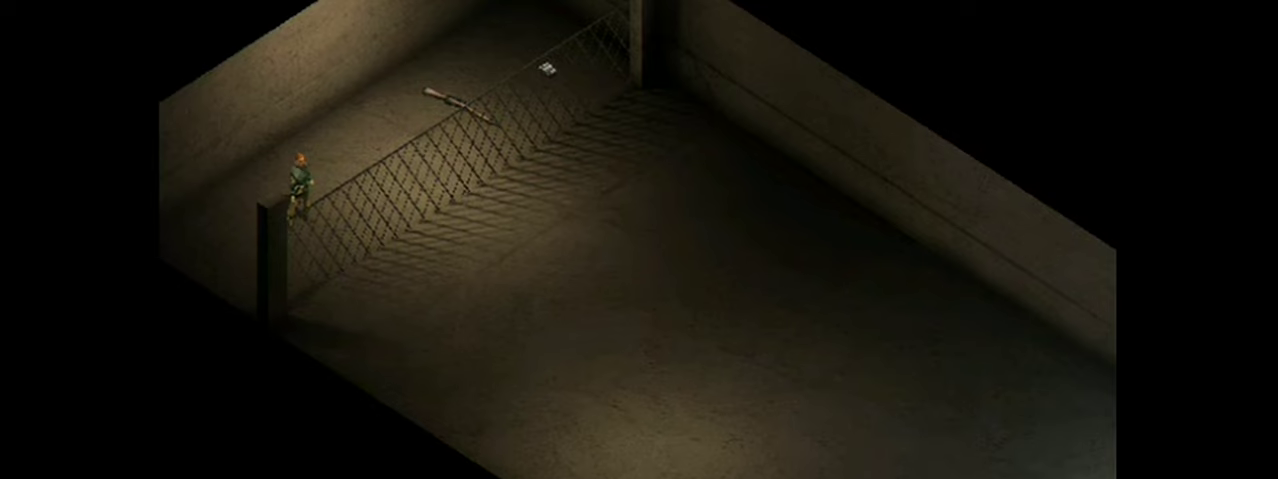
{"dt_ms": 500, "buttons": ["X"], "events": []}
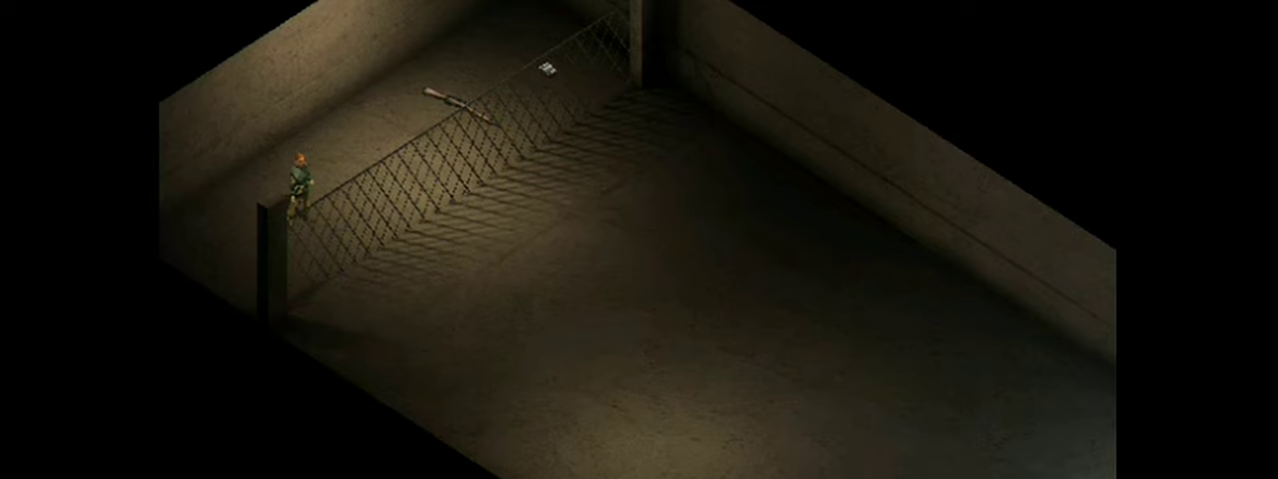
{"dt_ms": 501, "buttons": ["X"], "events": []}
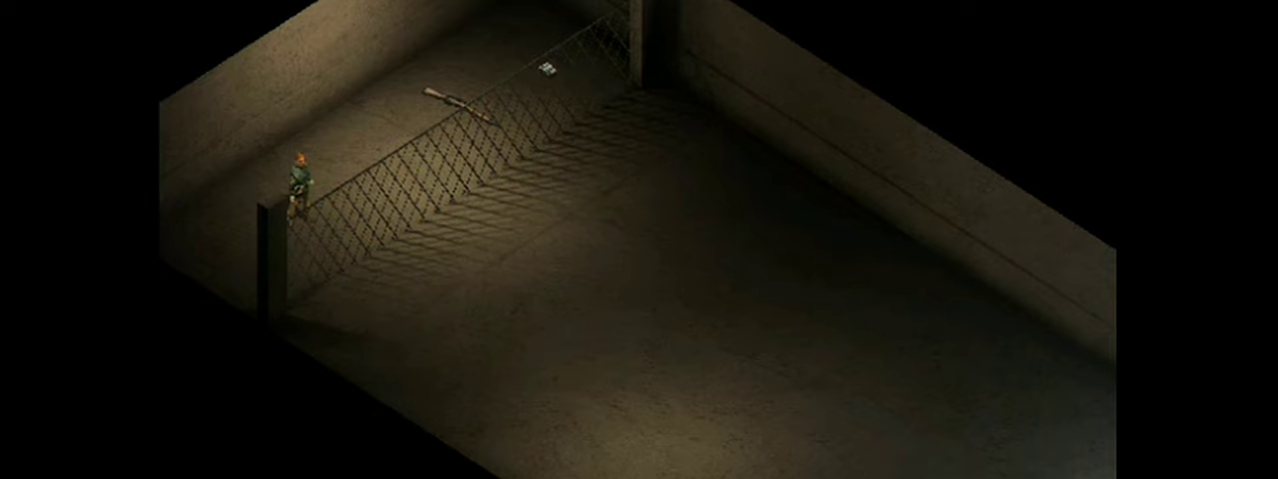
{"dt_ms": 500, "buttons": ["X"], "events": []}
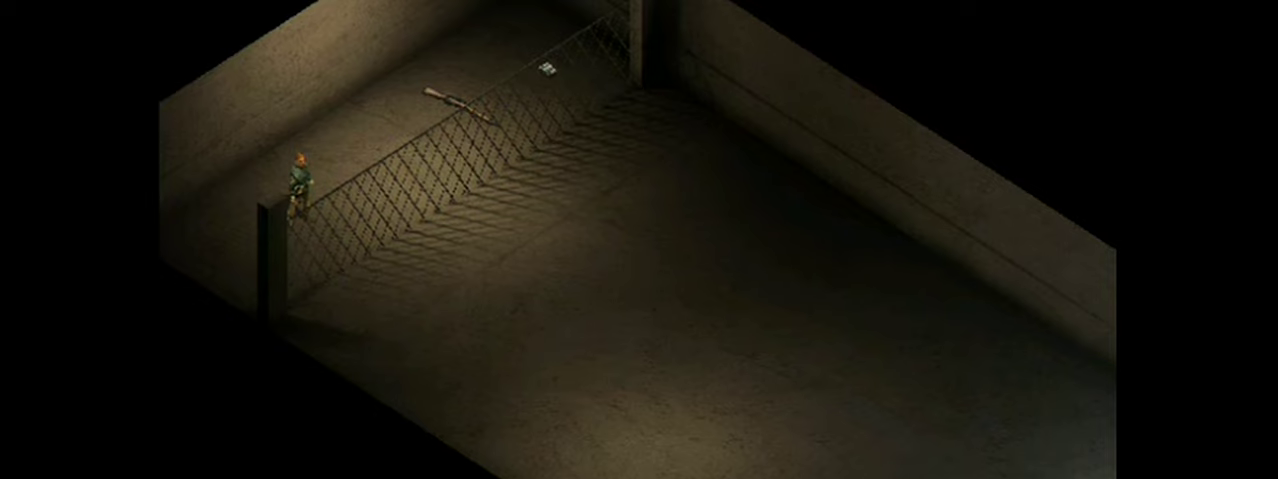
{"dt_ms": 501, "buttons": ["X"], "events": []}
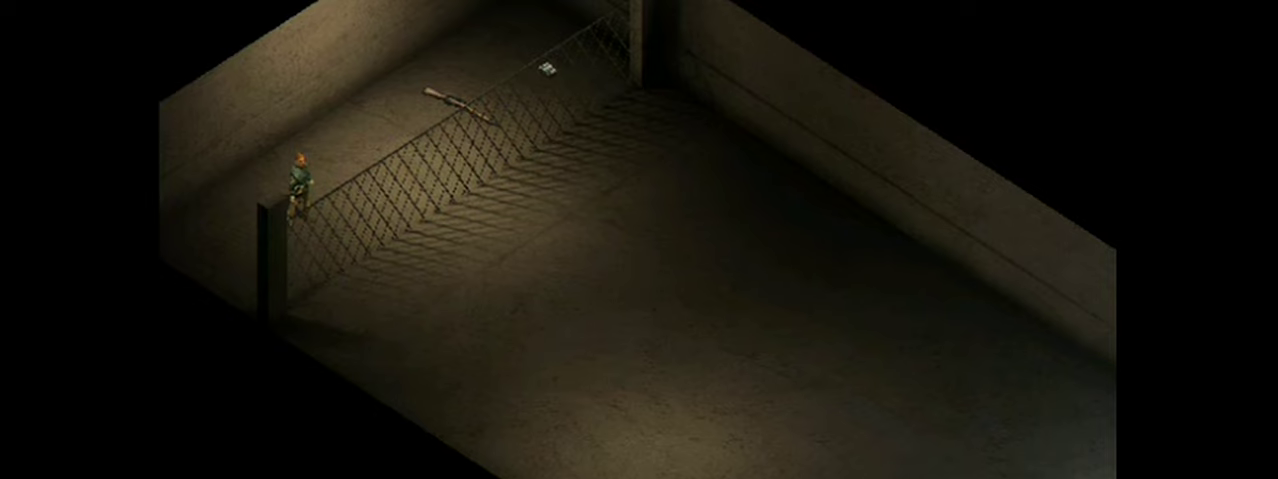
{"dt_ms": 500, "buttons": ["X"], "events": []}
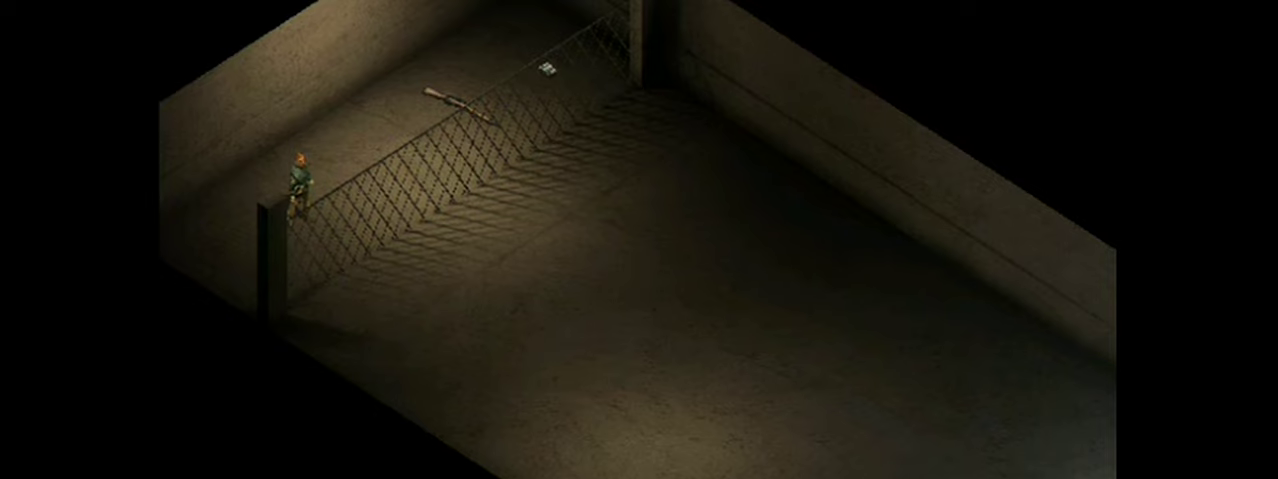
{"dt_ms": 501, "buttons": ["X"], "events": []}
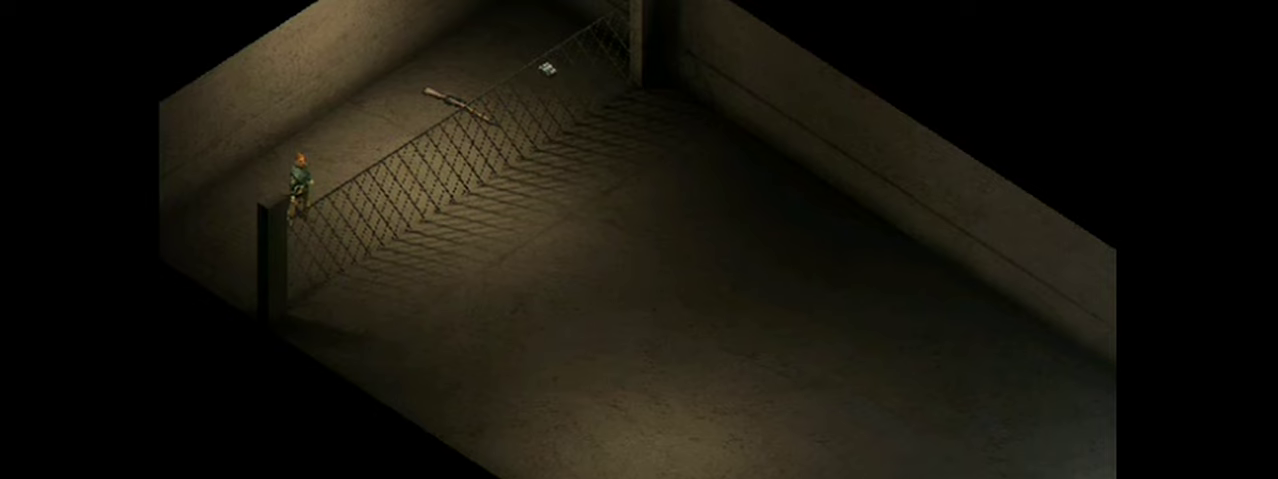
{"dt_ms": 601, "buttons": ["A"], "events": [[601, "A", "down"], [601, "X", "up"]]}
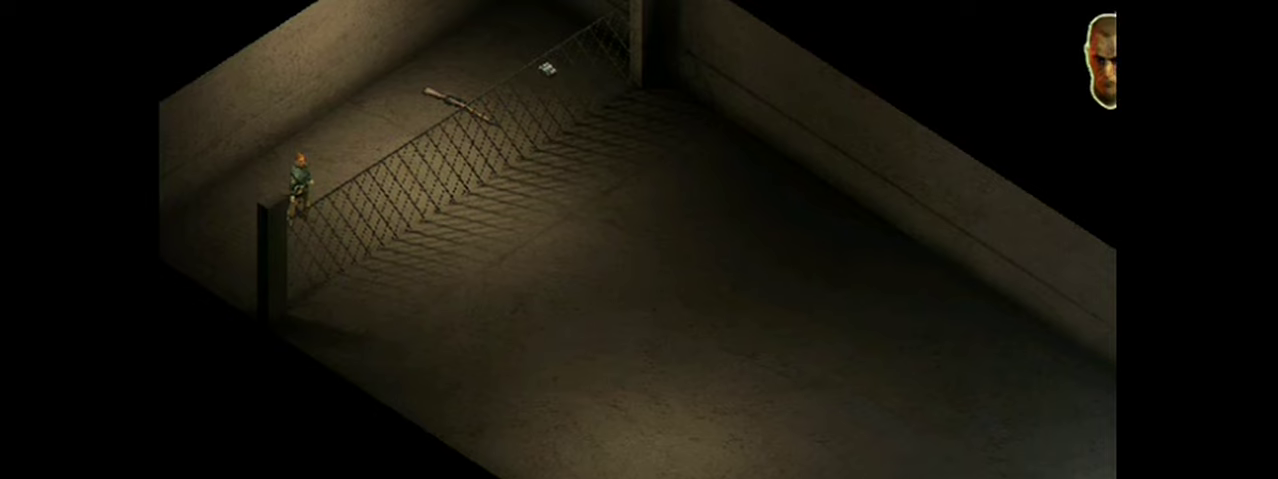
{"dt_ms": 400, "buttons": ["A"], "events": []}
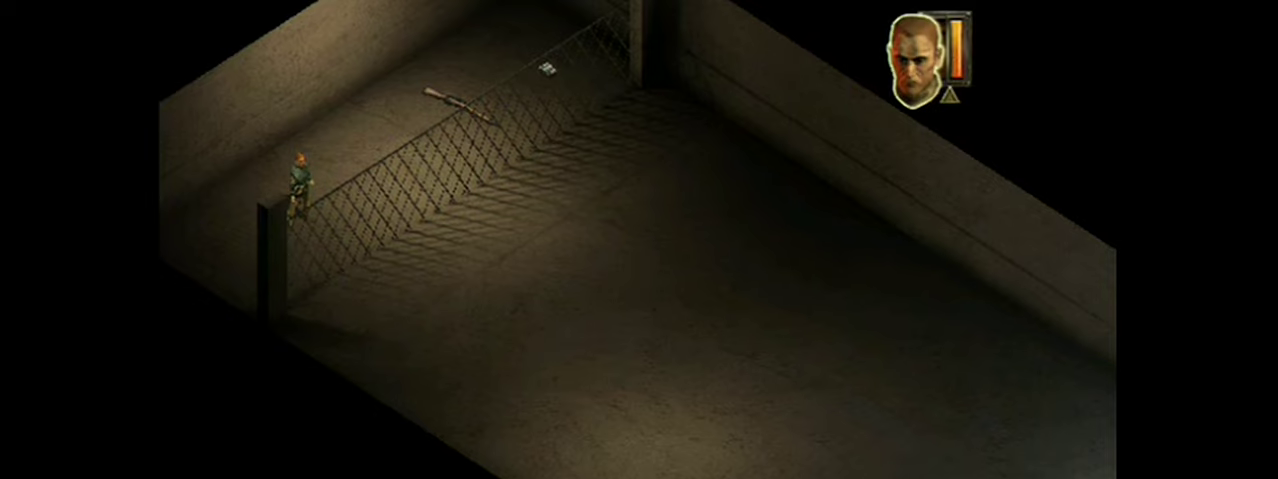
{"dt_ms": 500, "buttons": [], "events": [[467, "A", "up"]]}
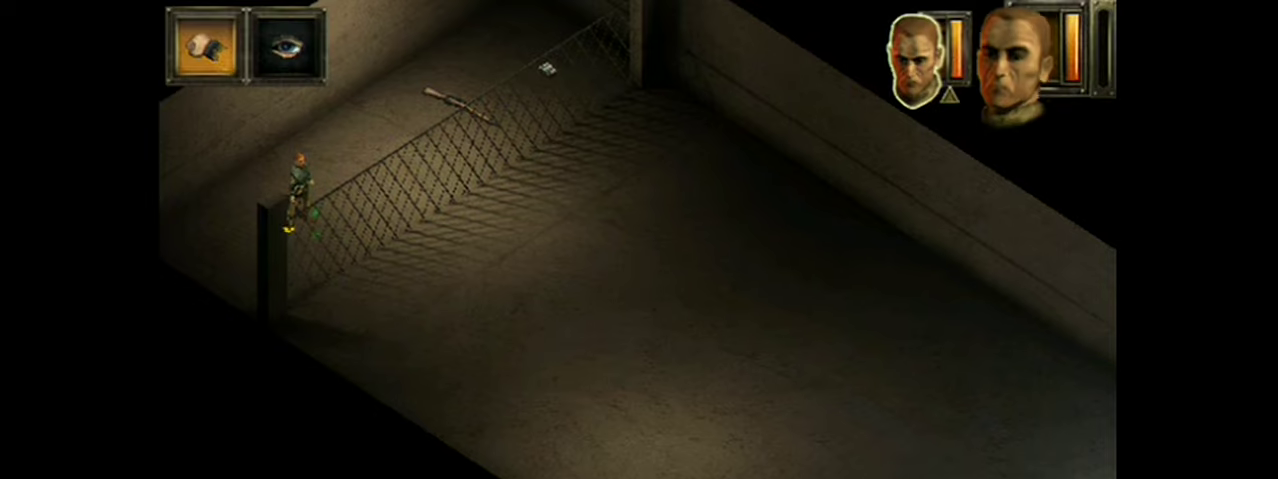
{"dt_ms": 501, "buttons": [], "events": []}
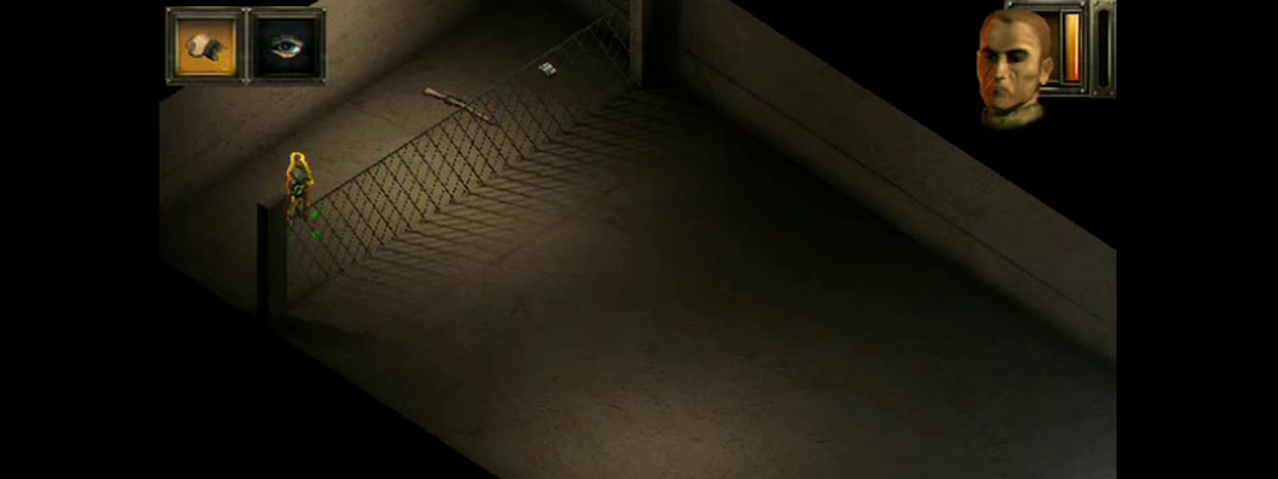
{"dt_ms": 300, "buttons": ["L2"], "events": [[234, "L2", "down"]]}
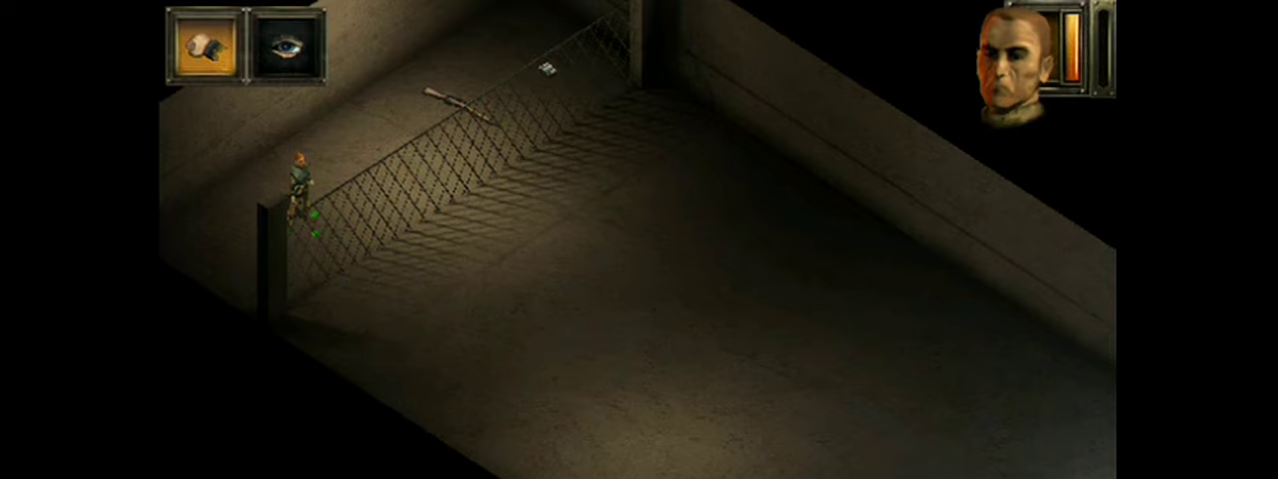
{"dt_ms": 701, "buttons": ["L2"], "events": []}
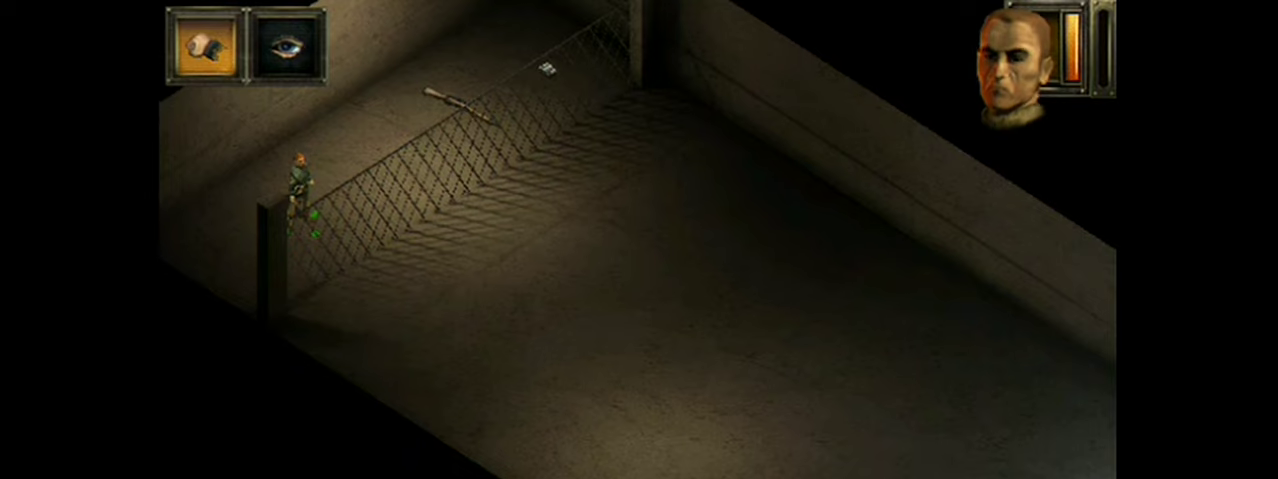
{"dt_ms": 501, "buttons": ["L2"], "events": []}
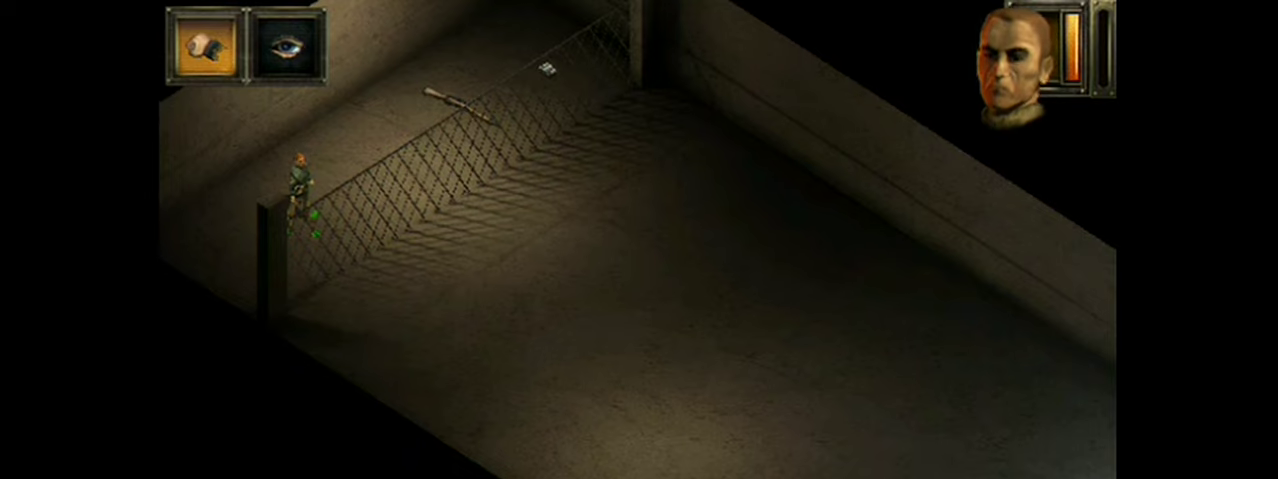
{"dt_ms": 500, "buttons": ["L2"], "events": []}
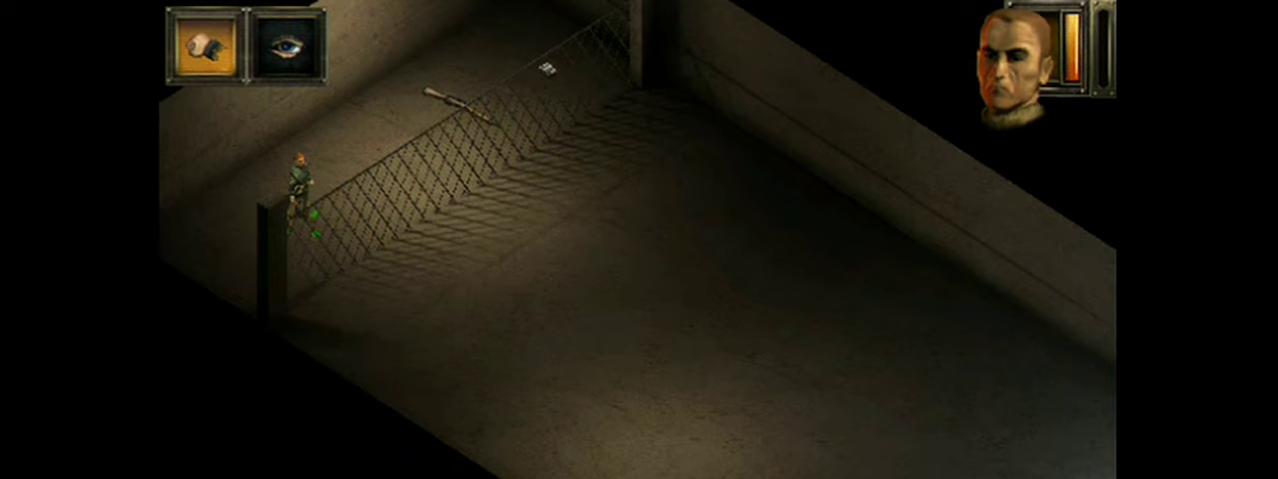
{"dt_ms": 701, "buttons": ["L2"], "events": []}
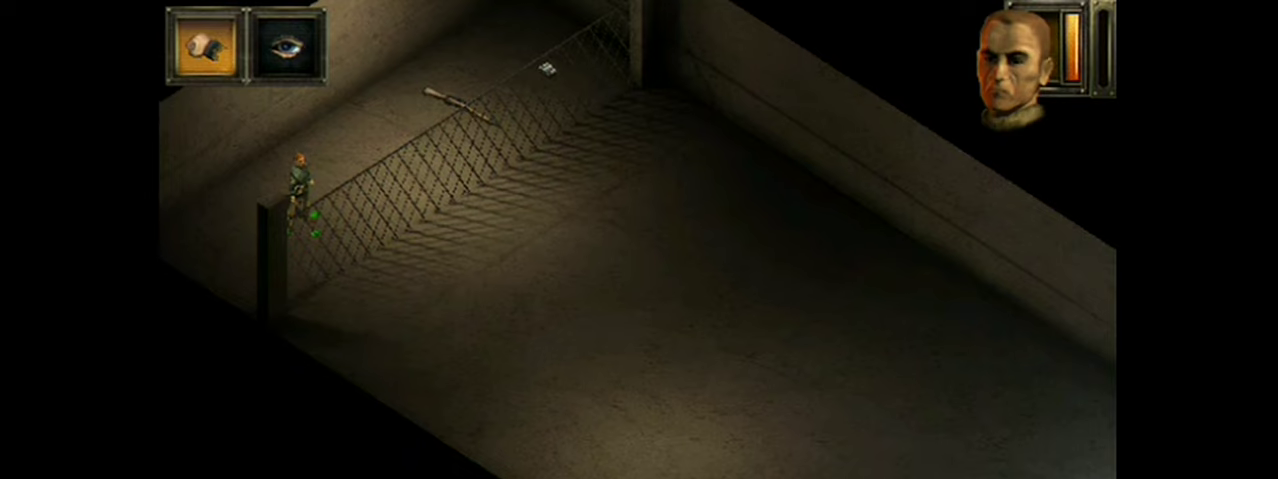
{"dt_ms": 200, "buttons": [], "events": [[200, "L2", "up"]]}